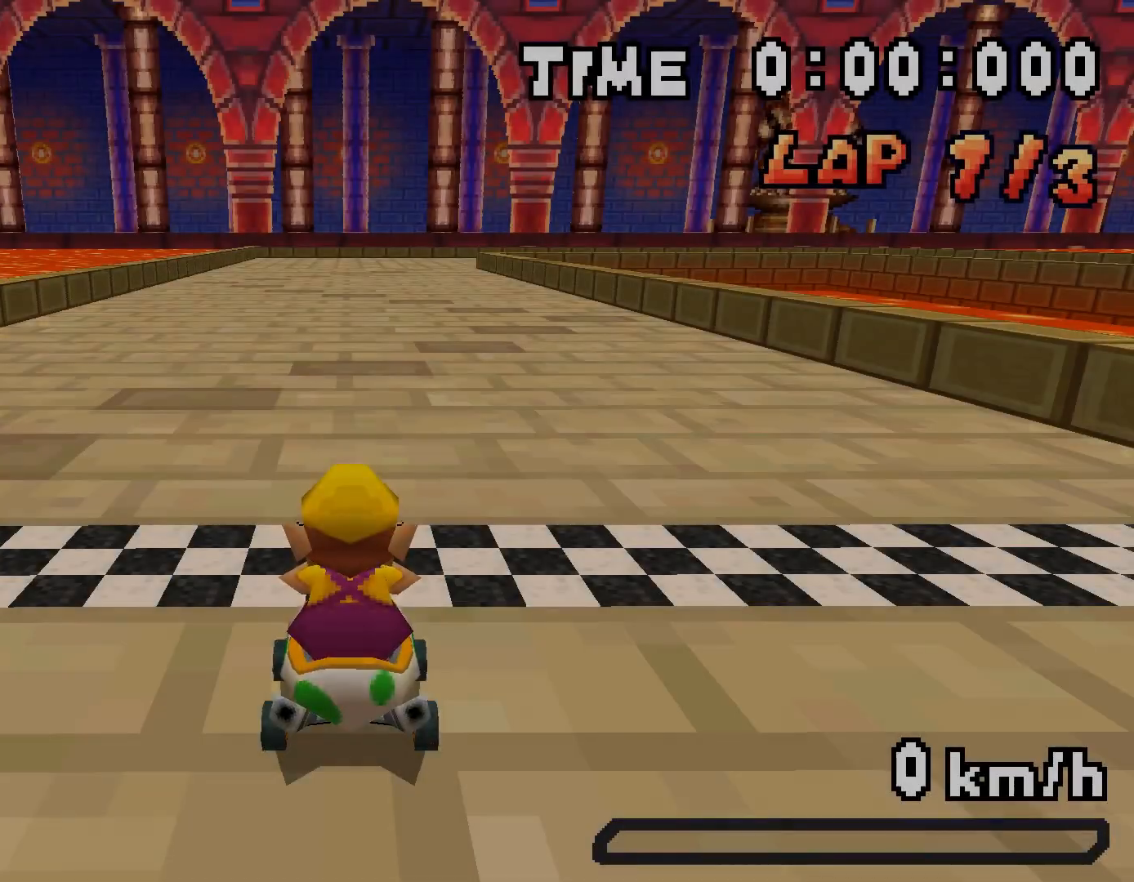
Gameplay with a controller (Nintendo layout); each line is a JSON object with the inputs held at the frame after it. "events" lists button and stick changes between this image and that frame as [ms after this image, input, new state], when the widget could be followed in between. Not read: L3 R3.
{"buttons": [], "events": []}
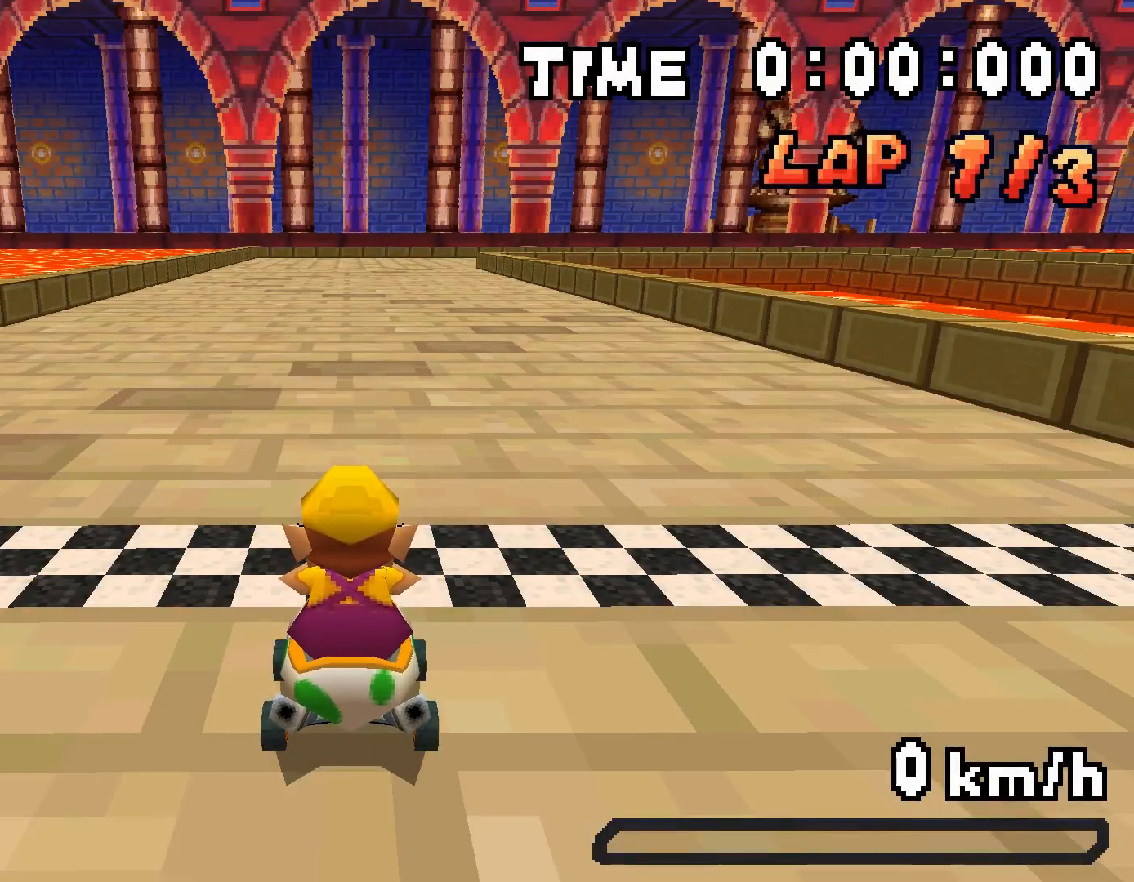
{"buttons": [], "events": []}
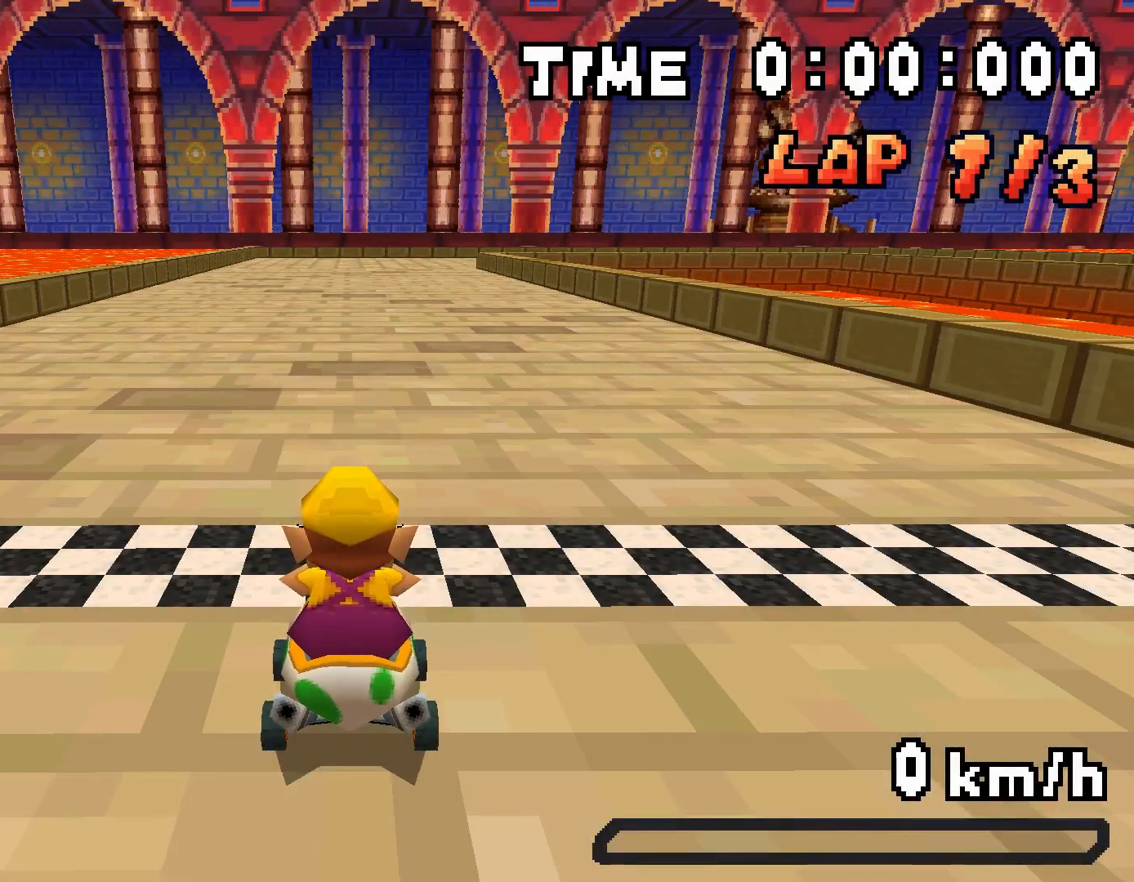
{"buttons": [], "events": []}
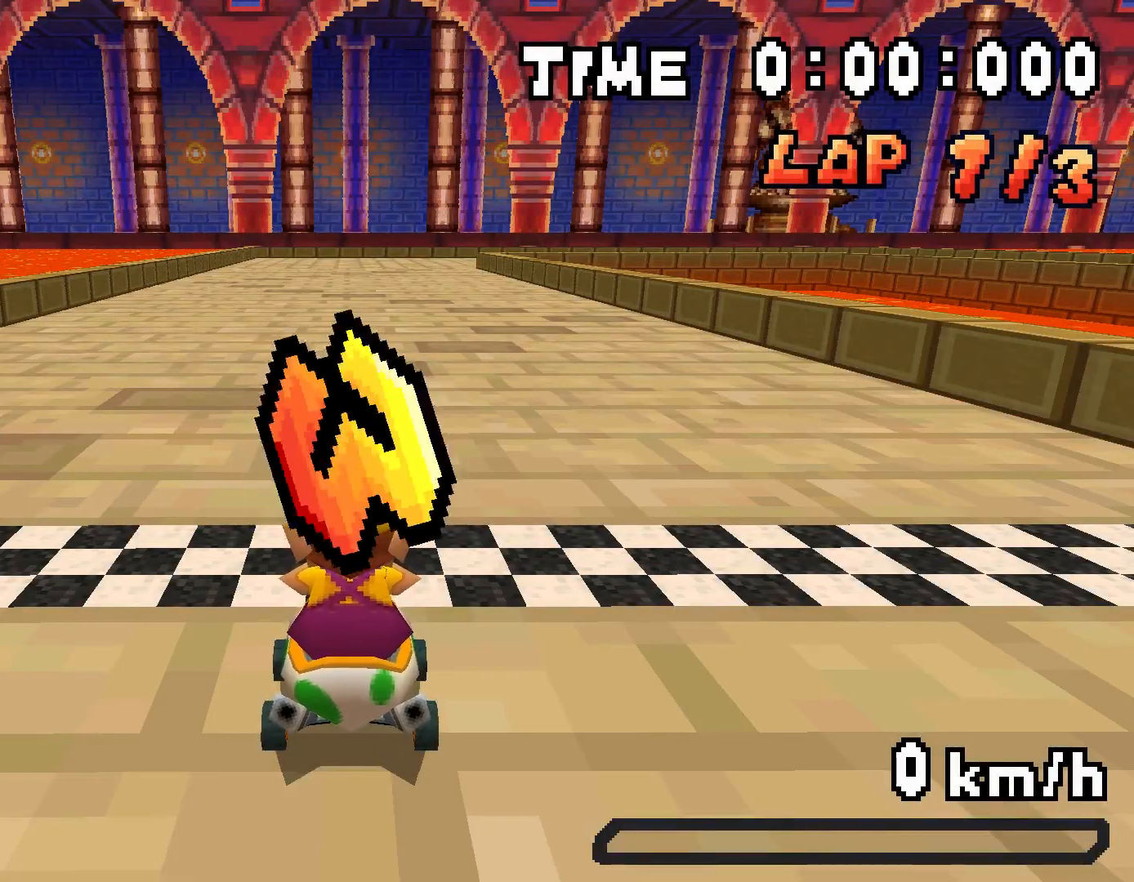
{"buttons": [], "events": []}
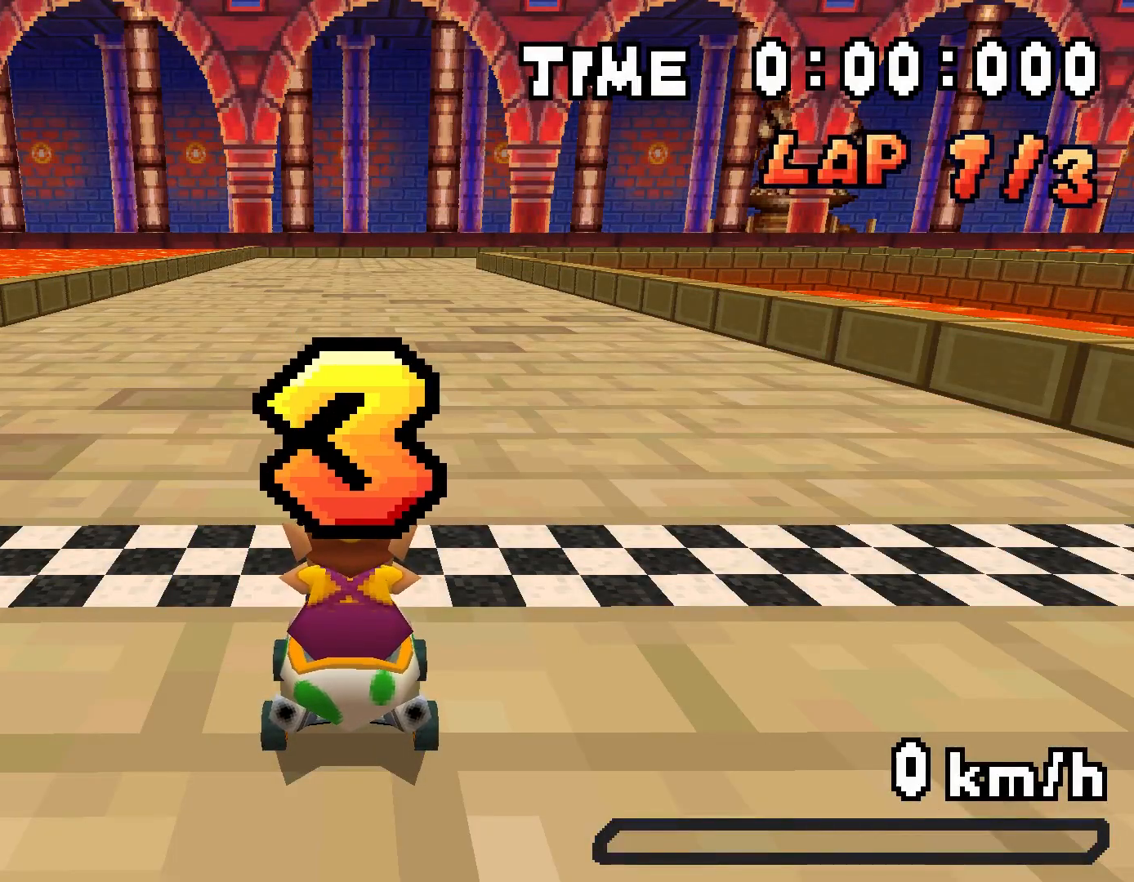
{"buttons": [], "events": []}
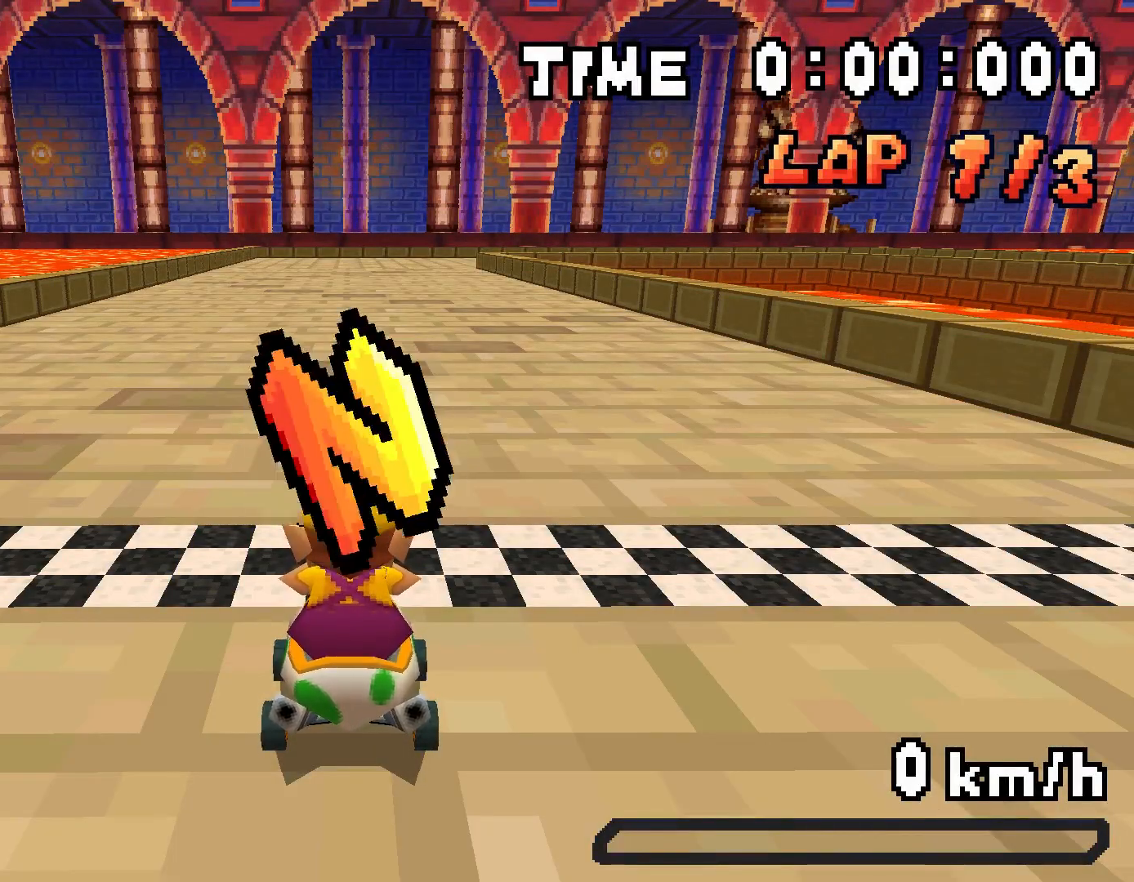
{"buttons": ["A", "DPAD_UP"], "events": [[317, "DPAD_UP", "down"], [334, "A", "down"]]}
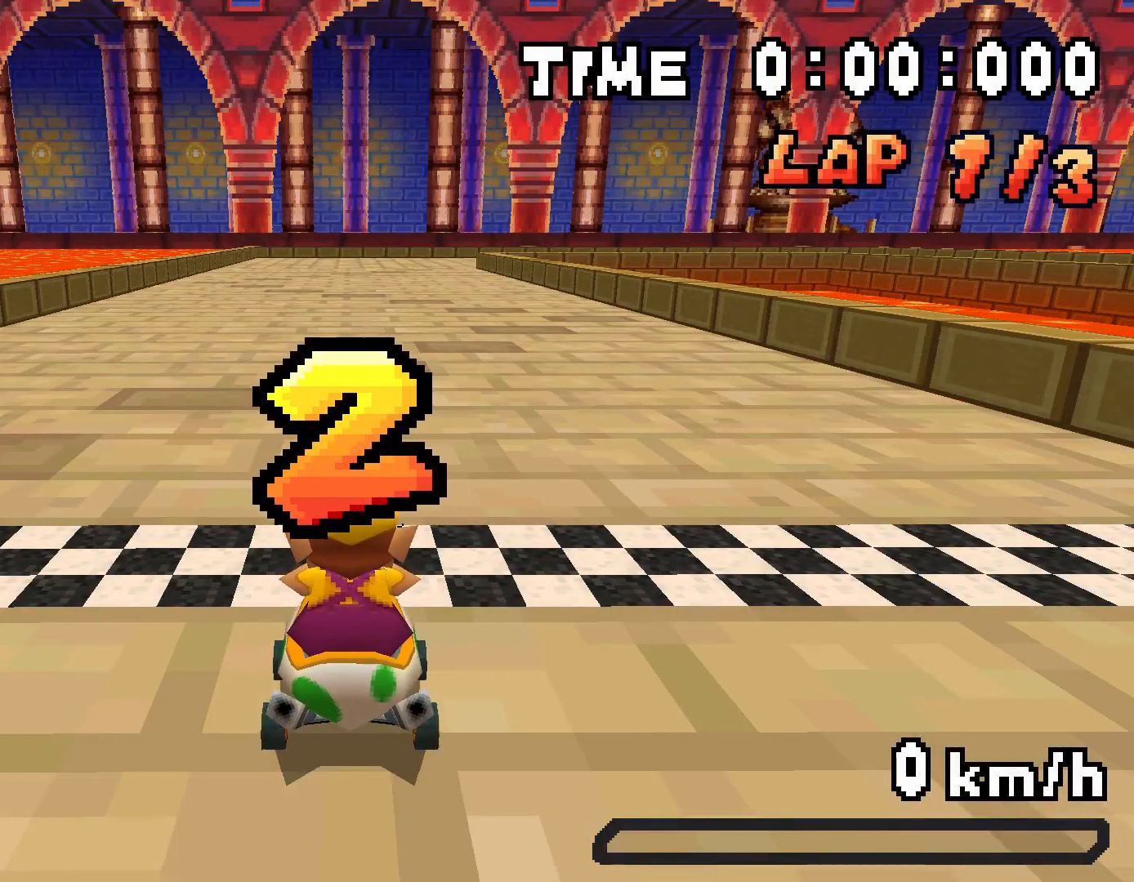
{"buttons": ["A", "DPAD_UP"], "events": []}
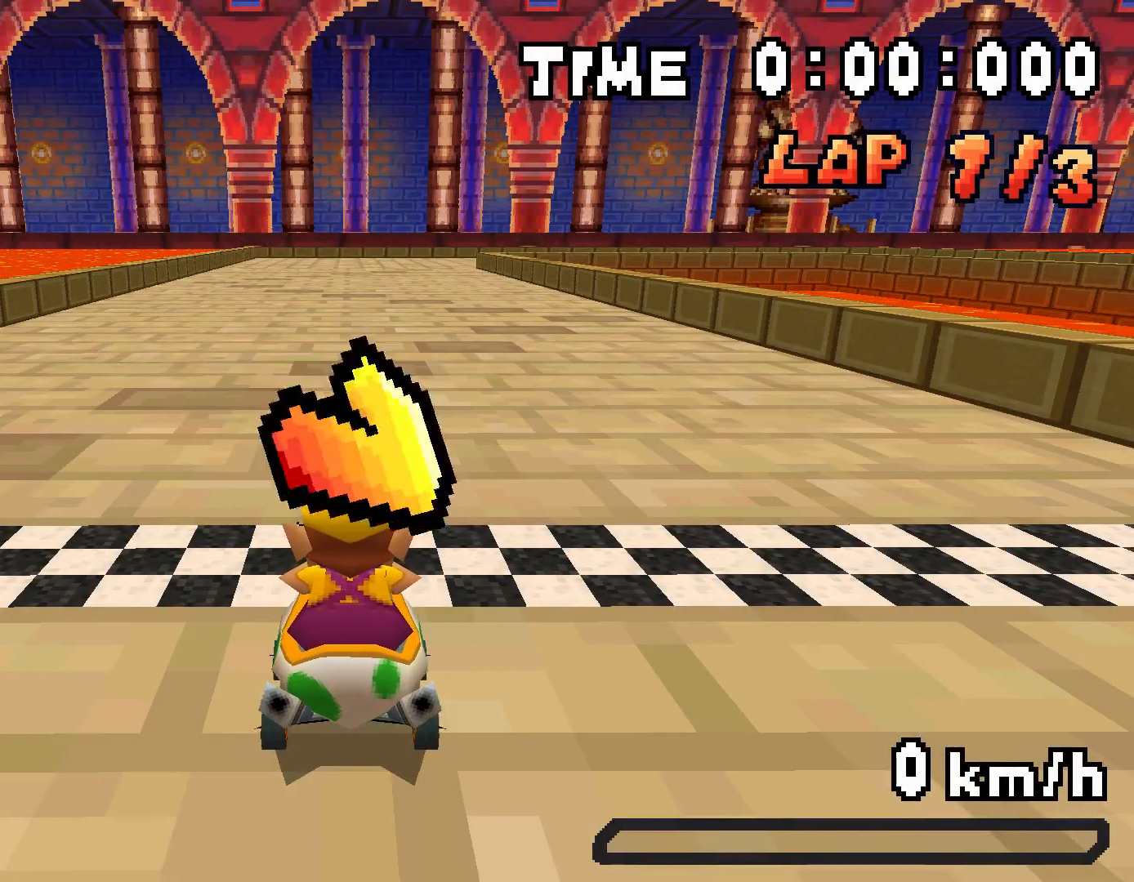
{"buttons": ["A", "DPAD_UP"], "events": []}
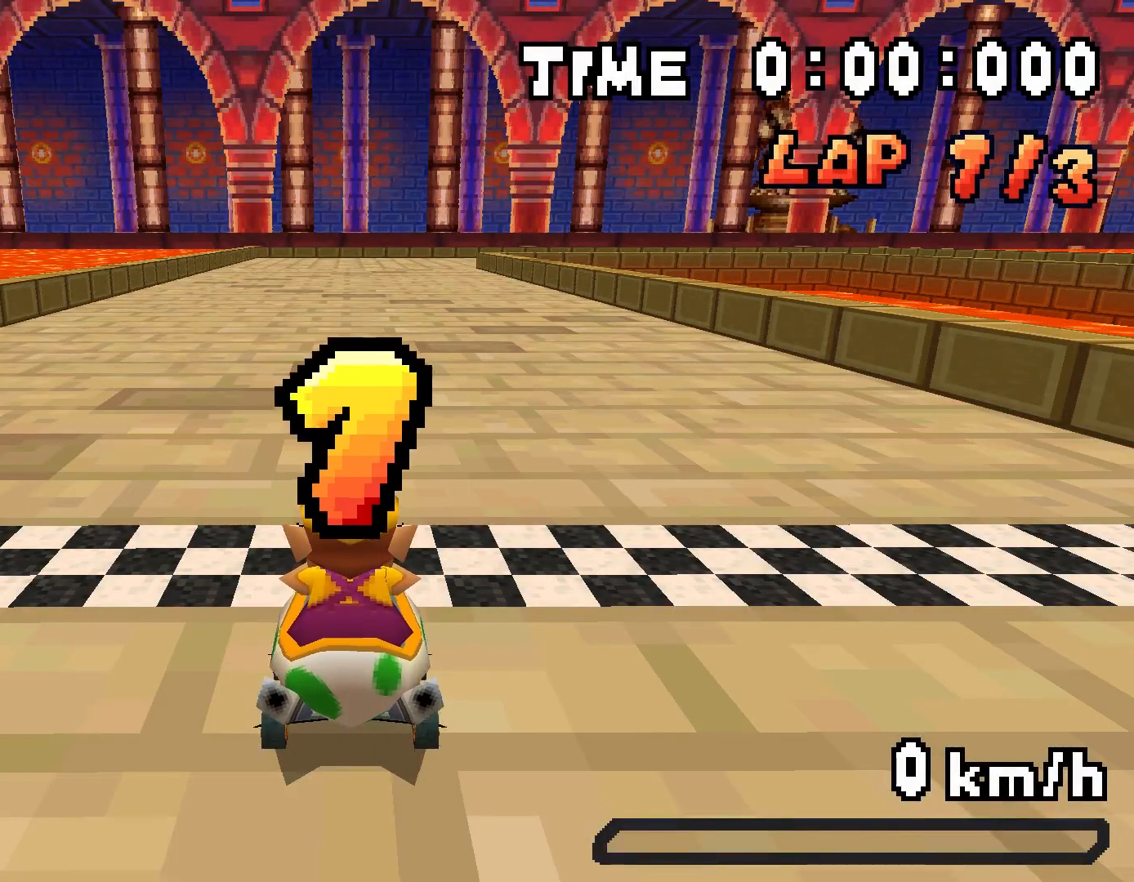
{"buttons": ["A", "DPAD_UP"], "events": []}
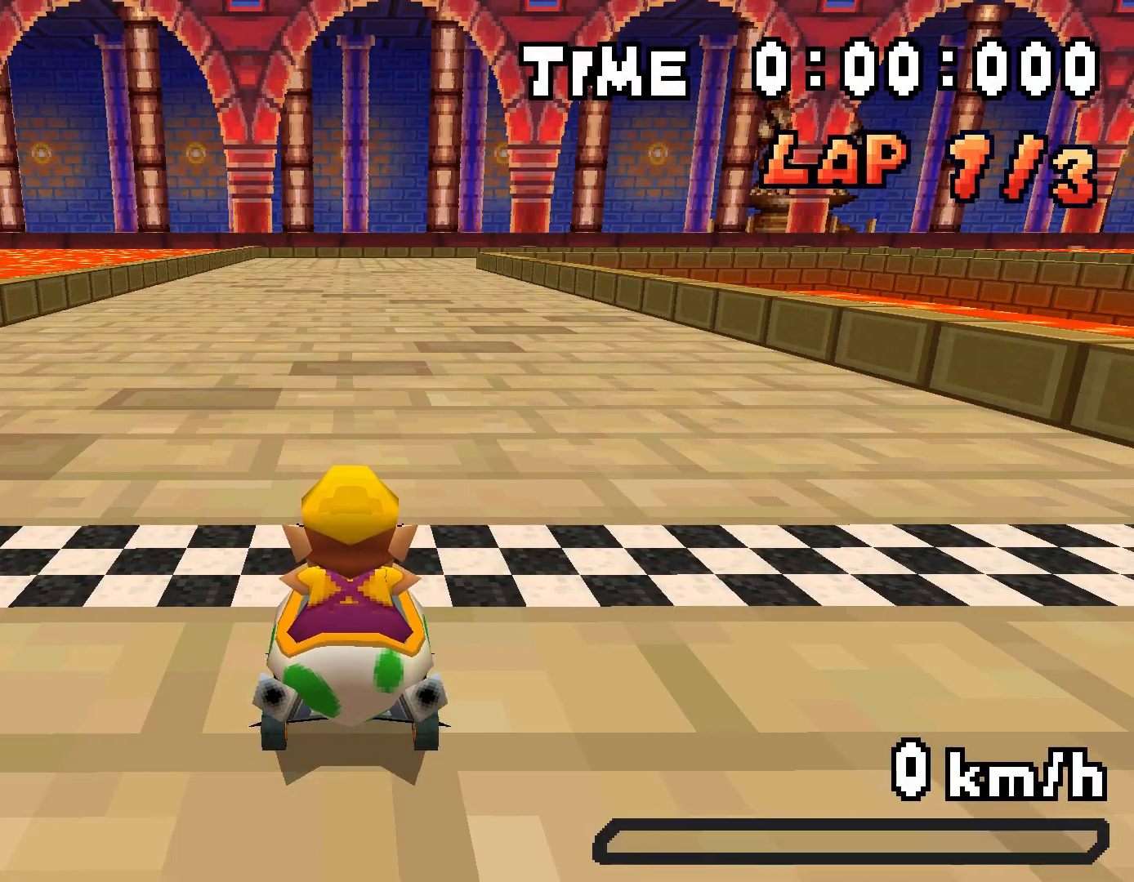
{"buttons": ["A", "R1", "DPAD_RIGHT"], "events": [[83, "DPAD_RIGHT", "down"], [150, "DPAD_UP", "up"], [267, "R1", "down"]]}
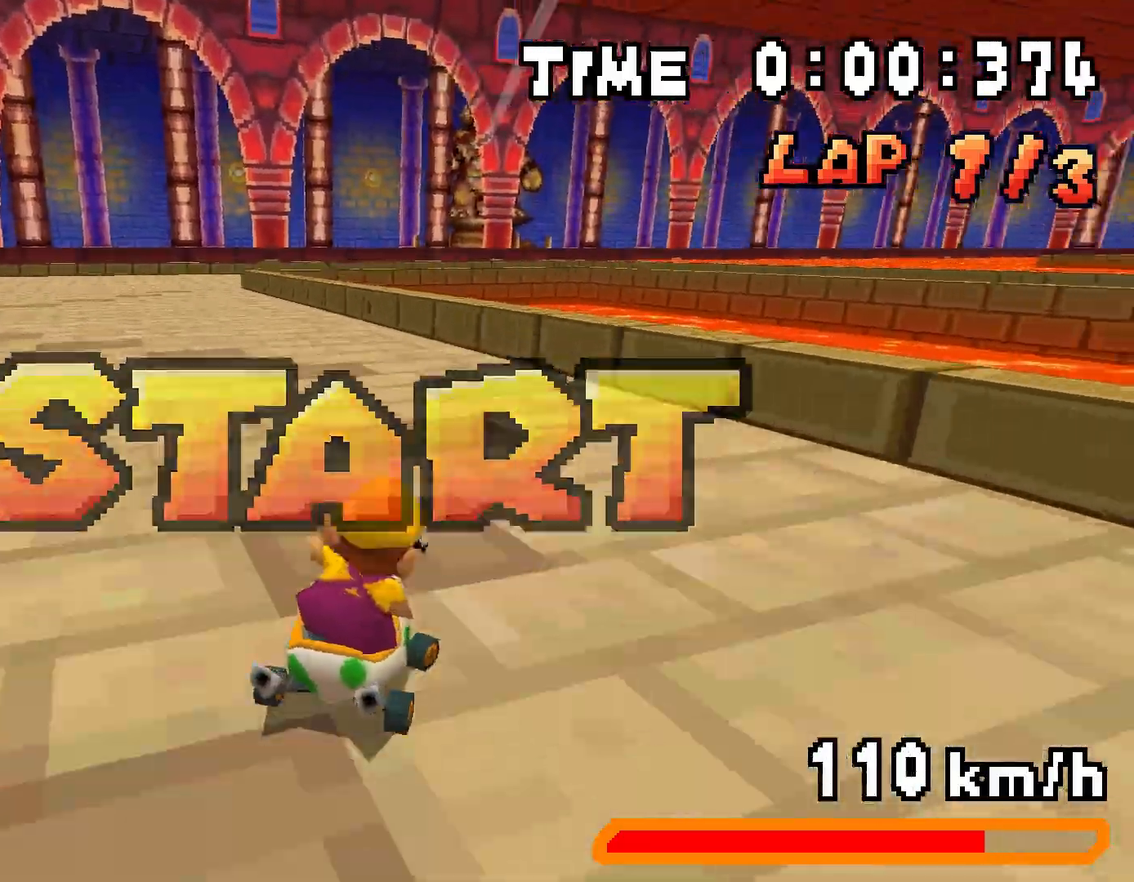
{"buttons": ["A", "R1", "DPAD_UP", "DPAD_LEFT"], "events": [[17, "DPAD_RIGHT", "up"], [17, "DPAD_UP", "down"], [50, "DPAD_LEFT", "down"], [217, "DPAD_LEFT", "up"], [234, "DPAD_RIGHT", "down"], [234, "DPAD_UP", "up"], [368, "DPAD_UP", "down"], [384, "DPAD_RIGHT", "up"], [418, "DPAD_LEFT", "down"]]}
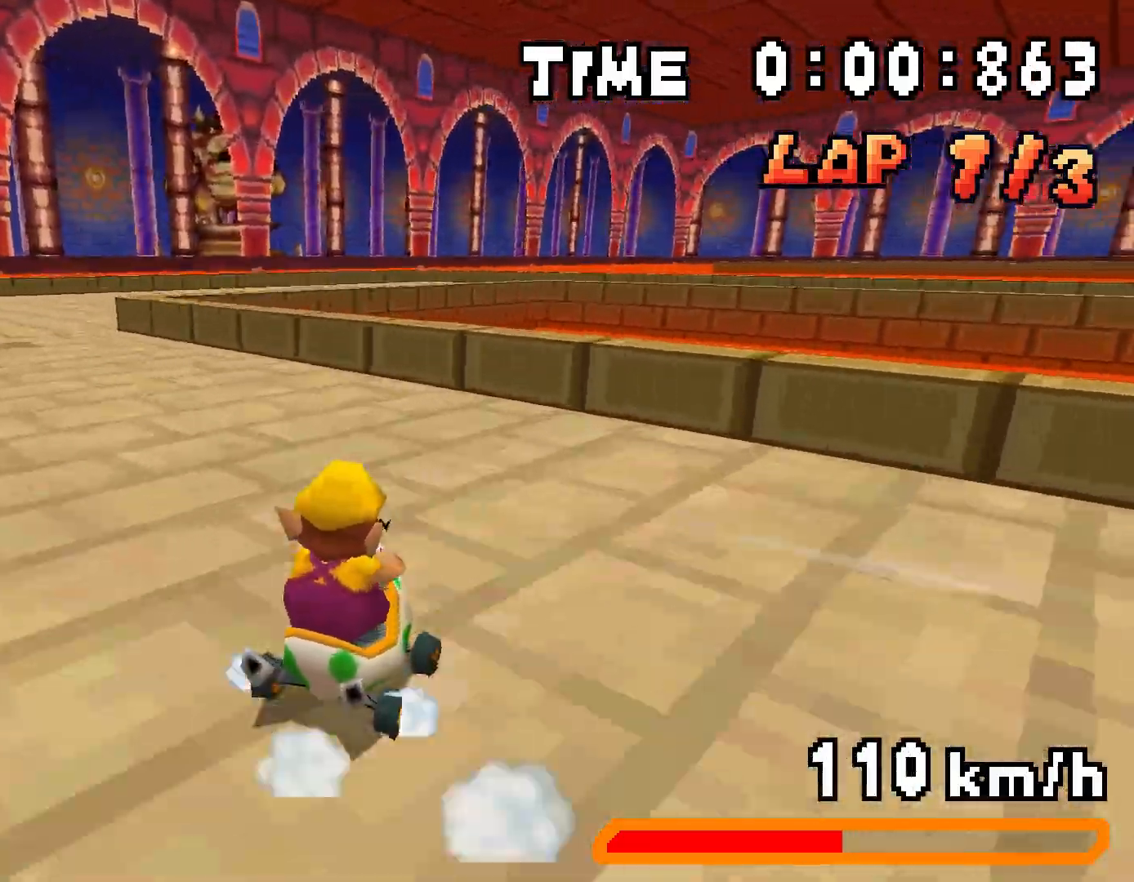
{"buttons": ["A", "R1", "DPAD_RIGHT"], "events": [[117, "DPAD_LEFT", "up"], [117, "DPAD_RIGHT", "down"], [133, "DPAD_UP", "up"], [184, "R1", "up"], [234, "R1", "down"]]}
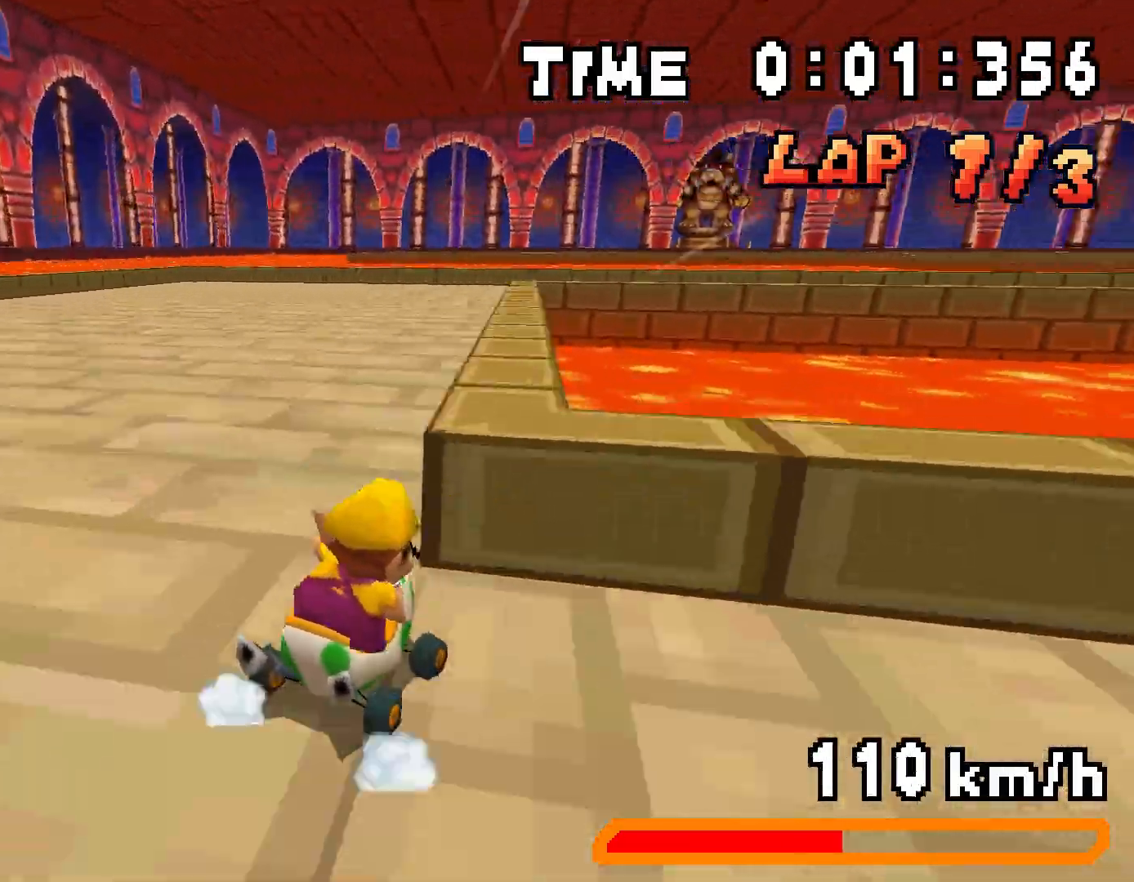
{"buttons": ["A", "R1", "DPAD_RIGHT"], "events": [[17, "R1", "up"], [334, "R1", "down"]]}
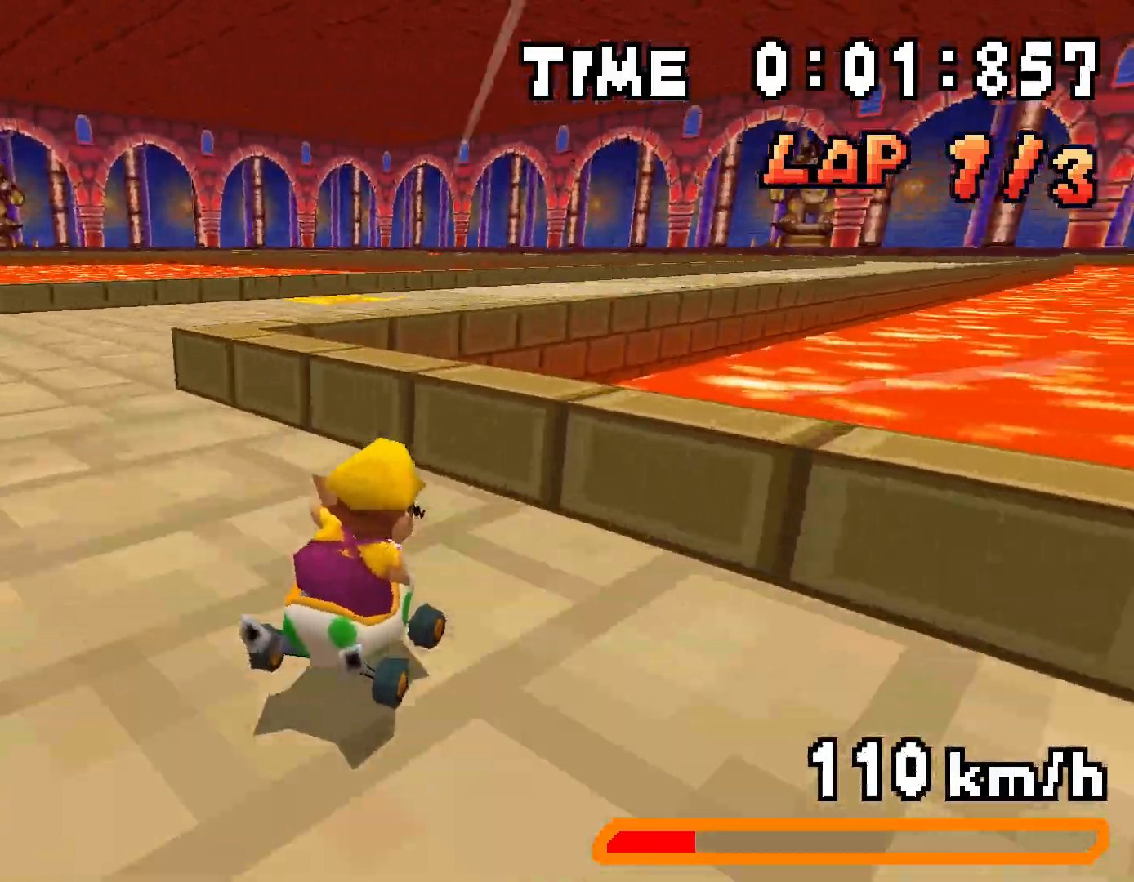
{"buttons": ["A"], "events": [[200, "DPAD_RIGHT", "up"], [200, "DPAD_UP", "down"], [234, "DPAD_LEFT", "down"], [334, "DPAD_LEFT", "up"], [351, "DPAD_RIGHT", "down"], [351, "DPAD_UP", "up"], [434, "DPAD_RIGHT", "up"], [468, "R1", "up"]]}
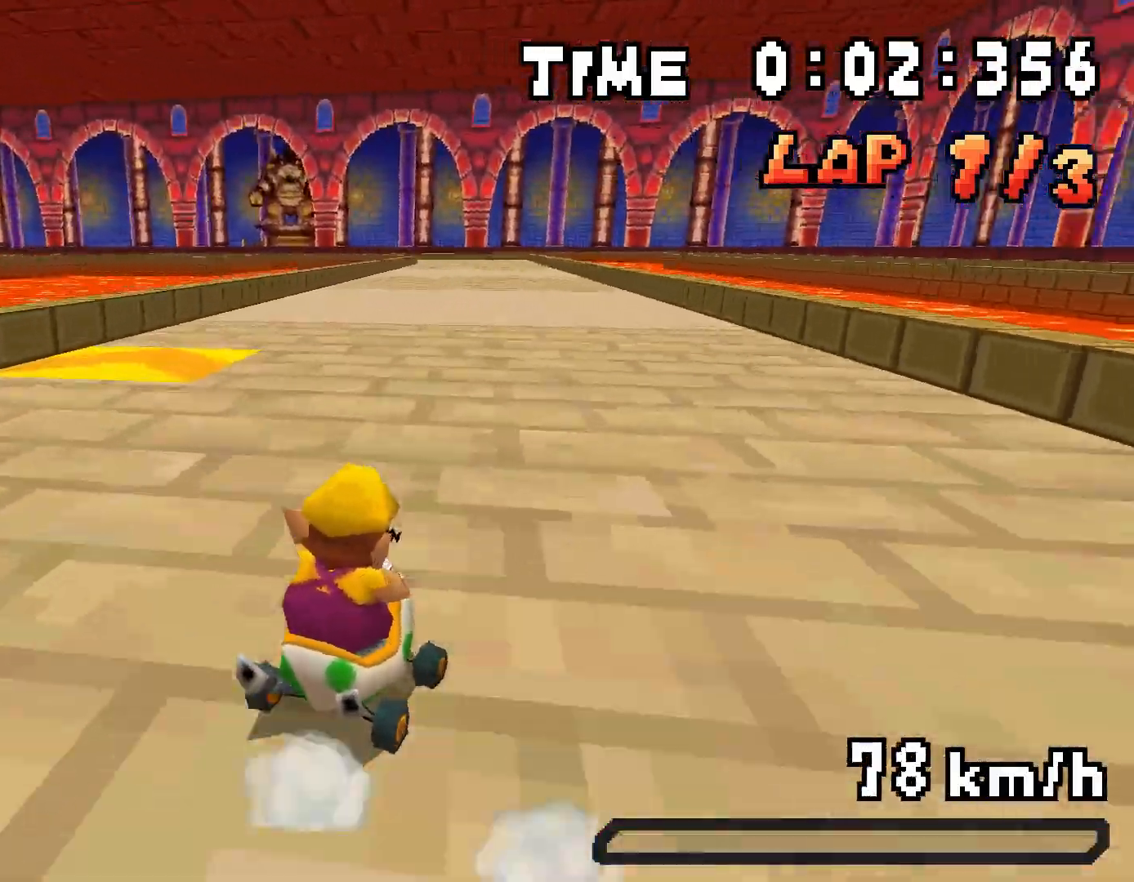
{"buttons": ["A"], "events": []}
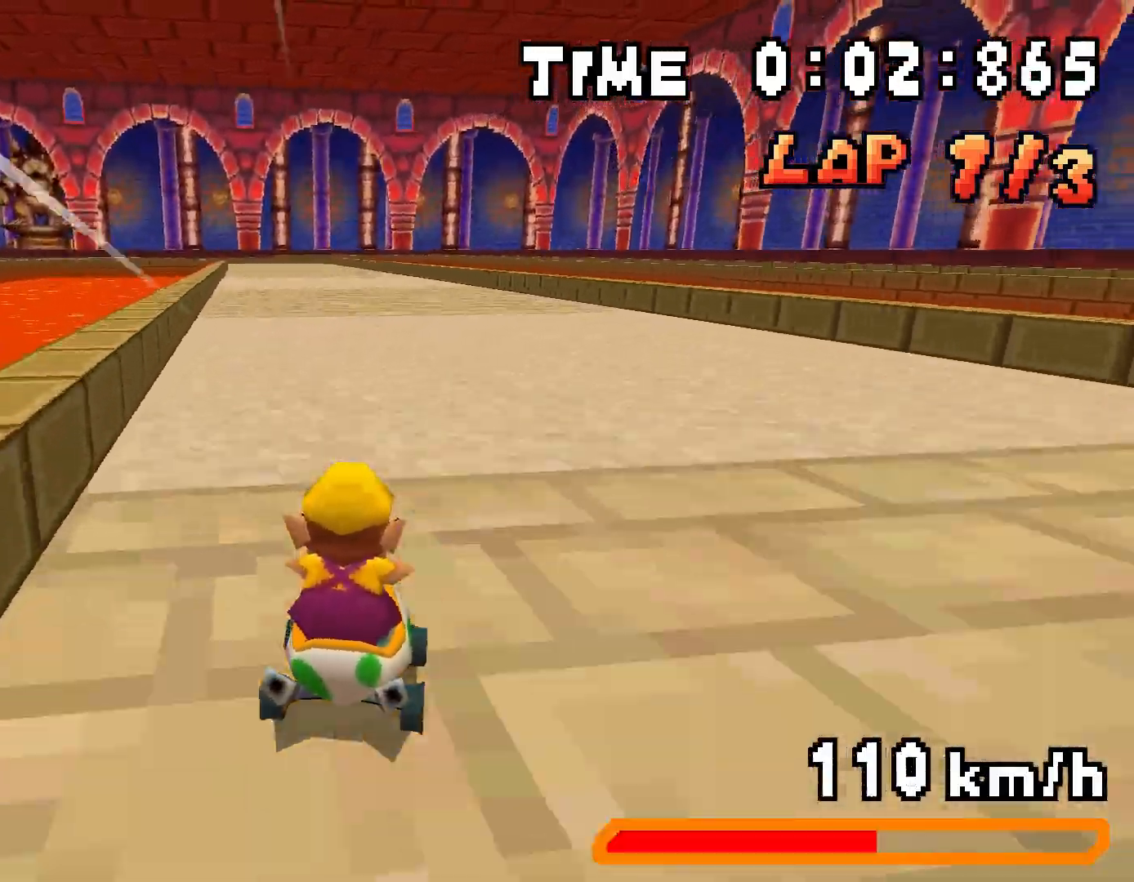
{"buttons": ["A", "R1", "DPAD_RIGHT"], "events": [[100, "DPAD_UP", "down"], [100, "R1", "down"], [117, "DPAD_LEFT", "down"], [417, "DPAD_LEFT", "up"], [434, "DPAD_RIGHT", "down"], [451, "DPAD_UP", "up"]]}
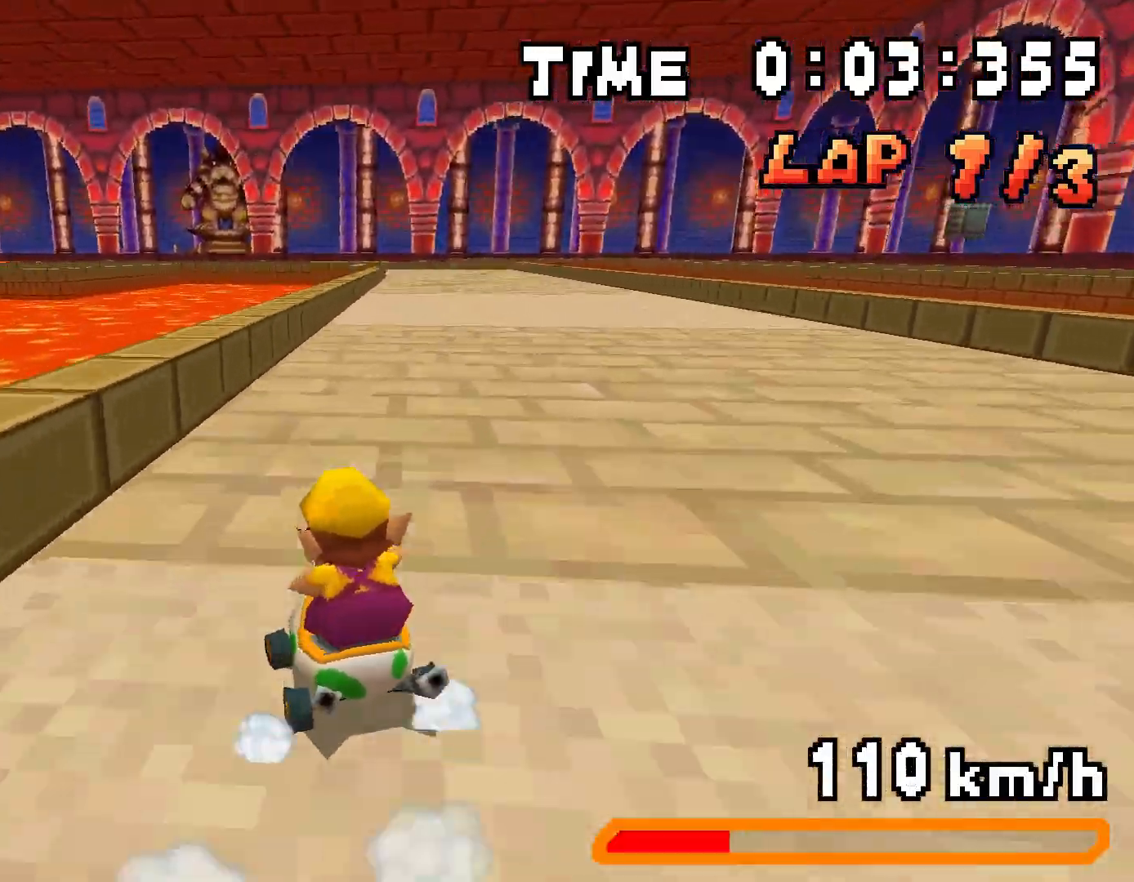
{"buttons": ["A", "R1", "DPAD_UP"], "events": [[84, "DPAD_UP", "down"], [100, "DPAD_RIGHT", "up"], [134, "DPAD_LEFT", "down"], [318, "DPAD_LEFT", "up"], [334, "DPAD_RIGHT", "down"], [351, "DPAD_UP", "up"], [485, "DPAD_RIGHT", "up"], [485, "DPAD_UP", "down"]]}
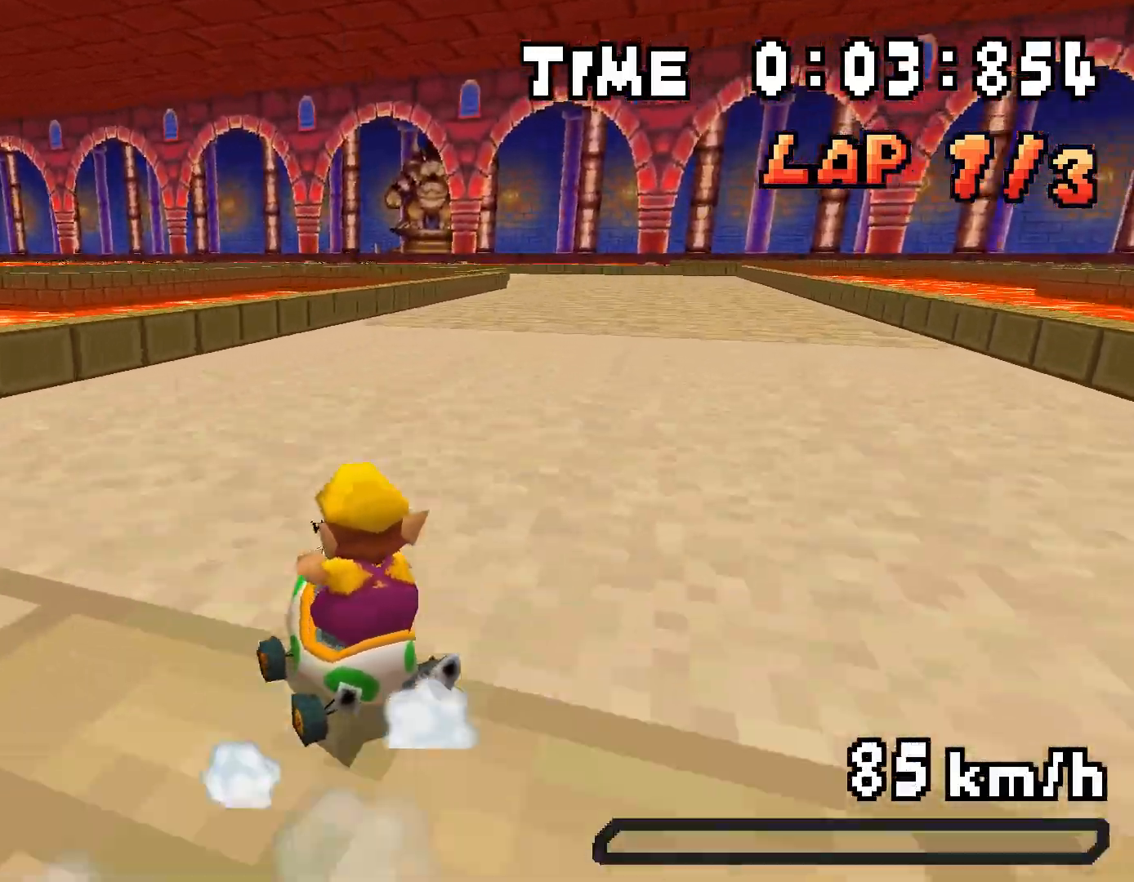
{"buttons": ["A", "R1"], "events": [[17, "DPAD_LEFT", "down"], [84, "R1", "up"], [134, "DPAD_LEFT", "up"], [151, "DPAD_RIGHT", "down"], [168, "R1", "down"], [184, "DPAD_UP", "up"], [351, "DPAD_RIGHT", "up"], [351, "R1", "up"], [452, "R1", "down"]]}
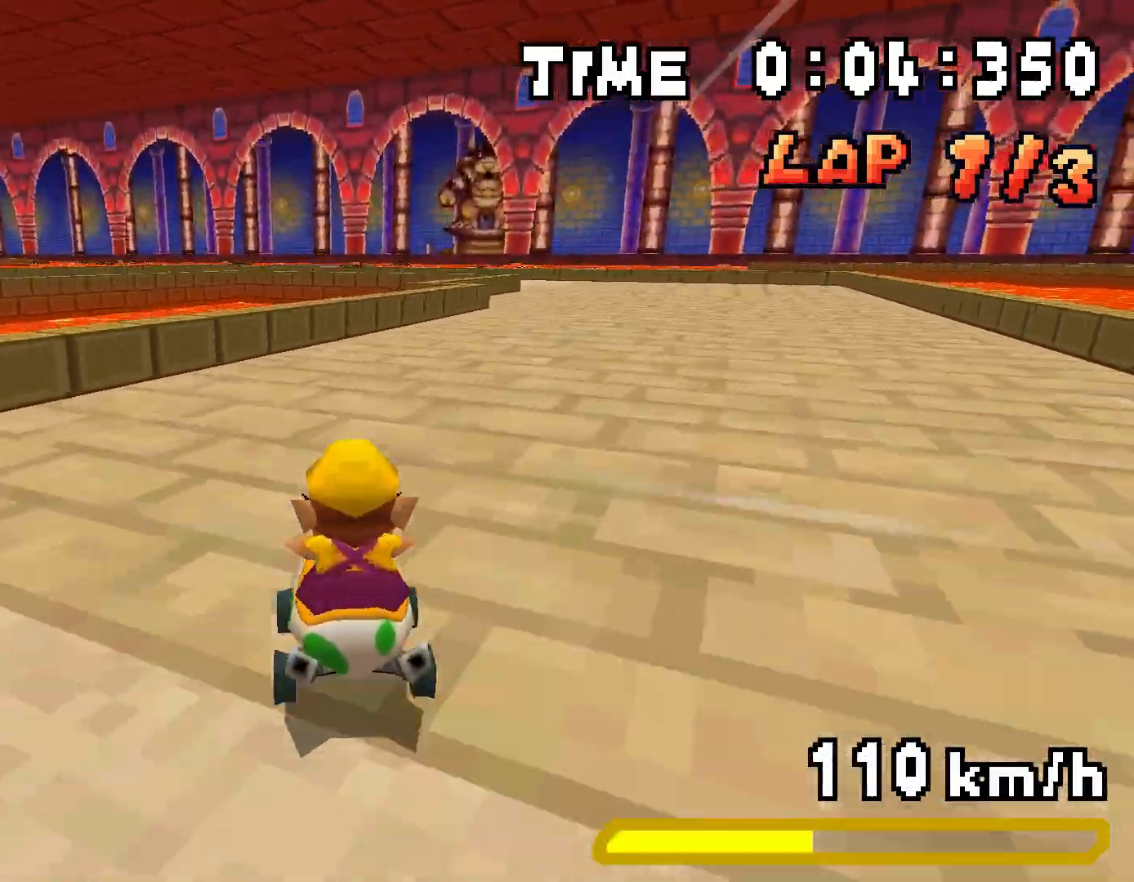
{"buttons": ["A", "R1", "DPAD_UP", "DPAD_LEFT"], "events": [[100, "DPAD_LEFT", "down"], [150, "DPAD_UP", "down"], [217, "DPAD_LEFT", "up"], [251, "DPAD_RIGHT", "down"], [251, "DPAD_UP", "up"], [384, "DPAD_UP", "down"], [401, "DPAD_RIGHT", "up"], [451, "DPAD_LEFT", "down"]]}
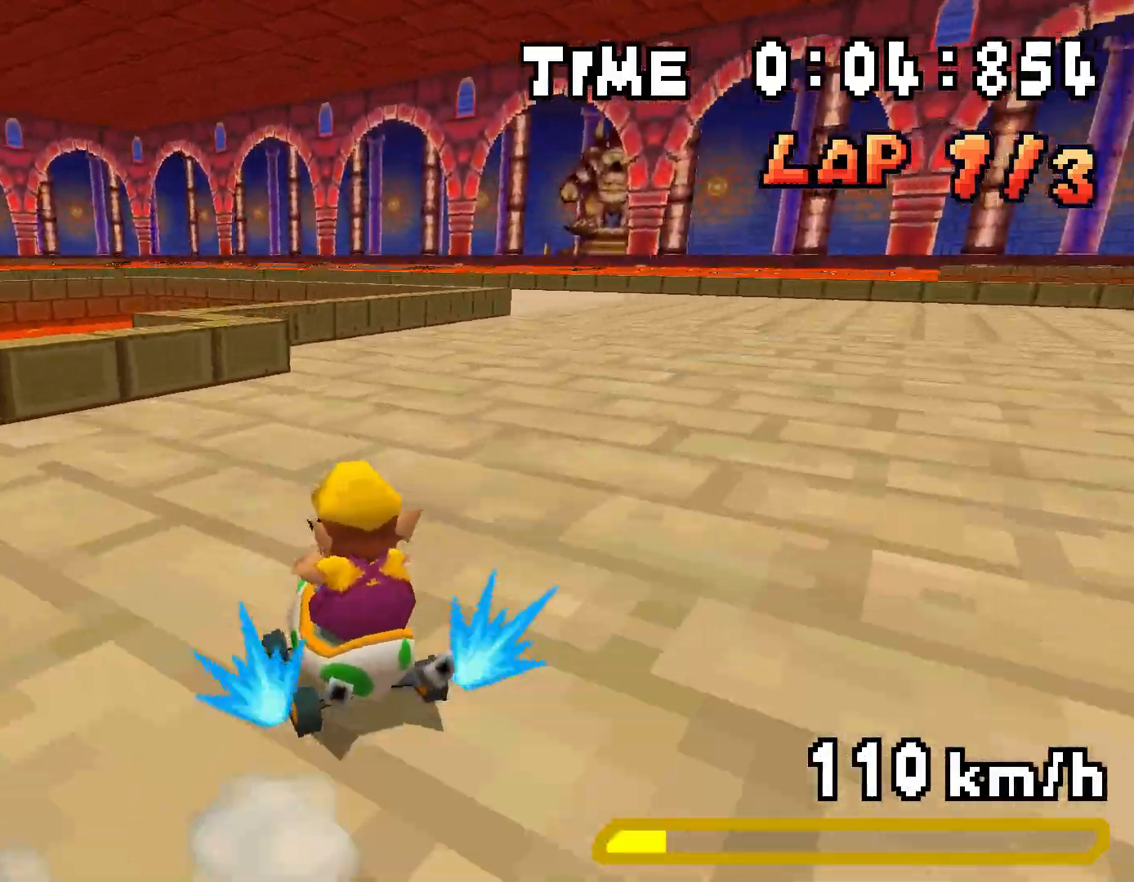
{"buttons": ["A", "R1", "DPAD_UP", "DPAD_LEFT"], "events": [[134, "DPAD_LEFT", "up"], [151, "DPAD_RIGHT", "down"], [151, "DPAD_UP", "up"], [285, "DPAD_UP", "down"], [301, "DPAD_RIGHT", "up"], [335, "DPAD_LEFT", "down"], [402, "R1", "up"], [468, "R1", "down"]]}
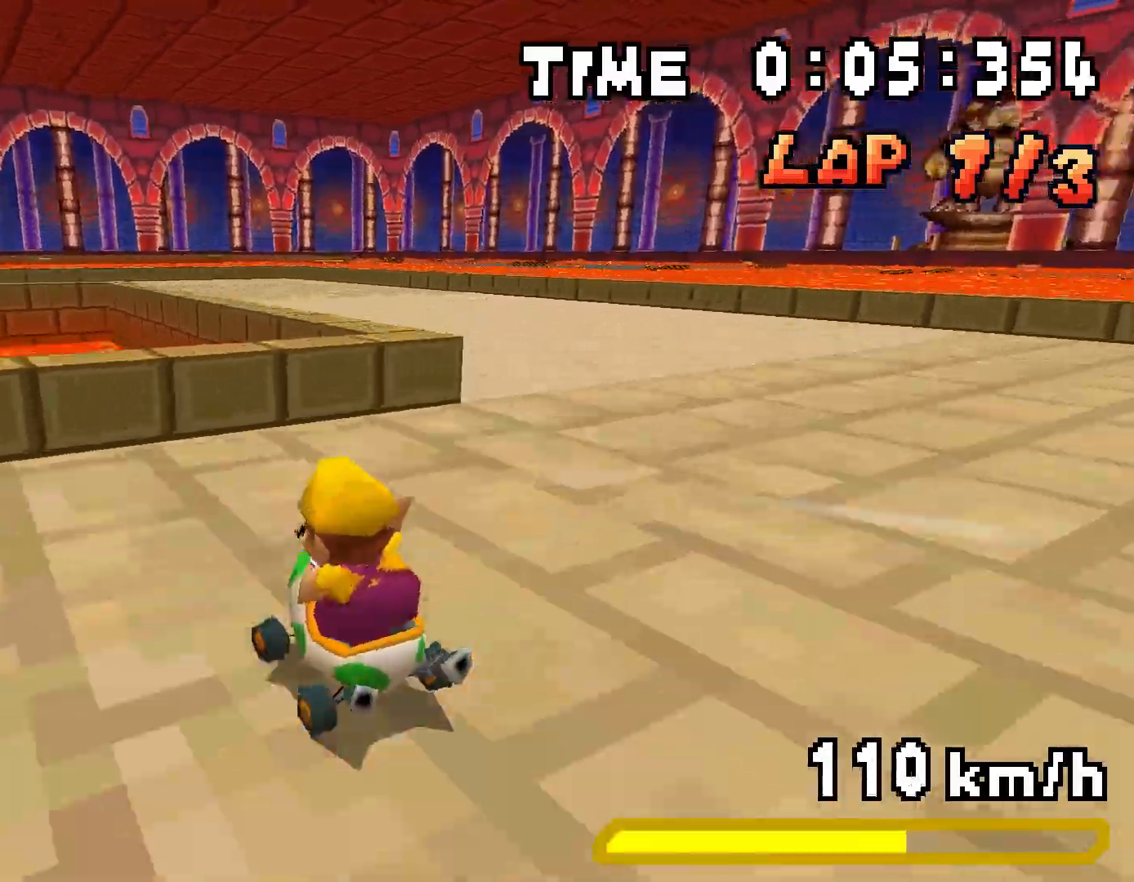
{"buttons": ["A", "DPAD_UP", "DPAD_LEFT"], "events": [[234, "R1", "up"]]}
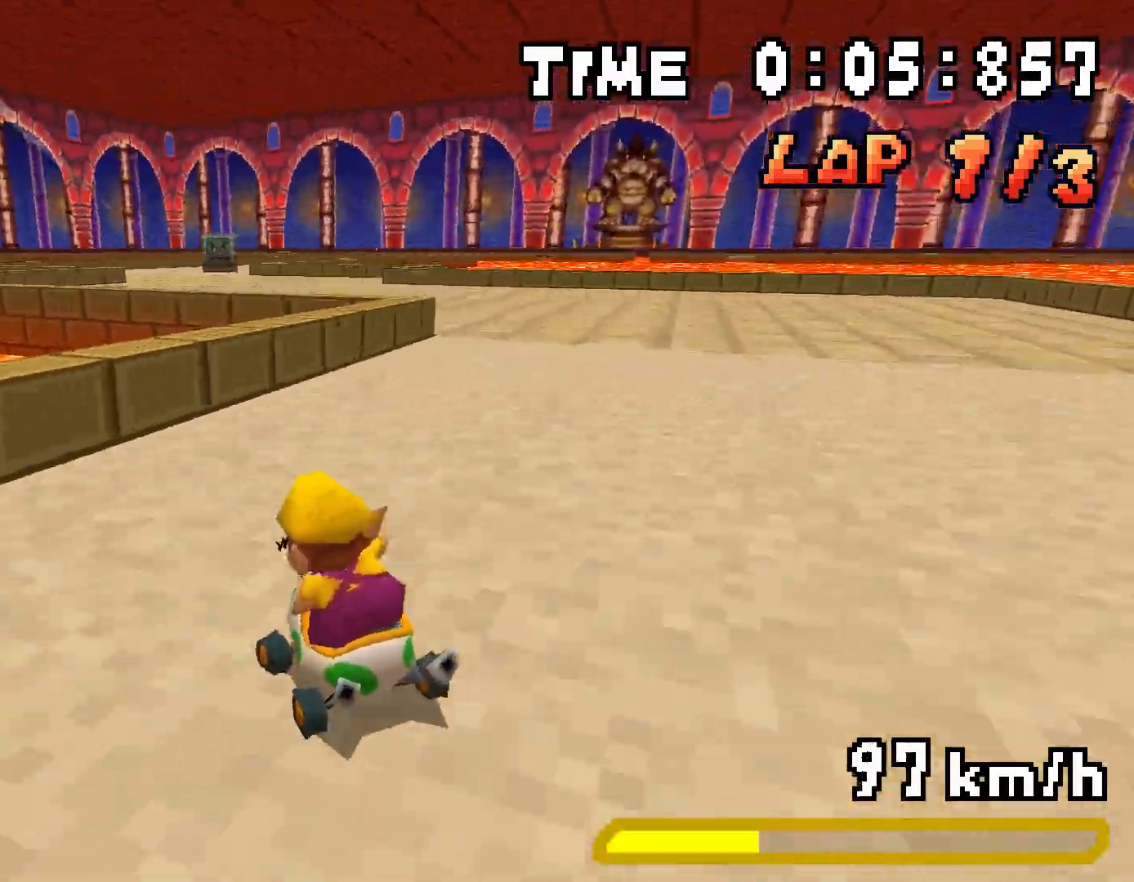
{"buttons": ["A", "R1", "DPAD_UP", "DPAD_LEFT"], "events": [[17, "DPAD_LEFT", "up"], [17, "DPAD_UP", "up"], [50, "R1", "down"], [117, "DPAD_RIGHT", "down"], [268, "DPAD_RIGHT", "up"], [301, "DPAD_UP", "down"], [335, "DPAD_LEFT", "down"]]}
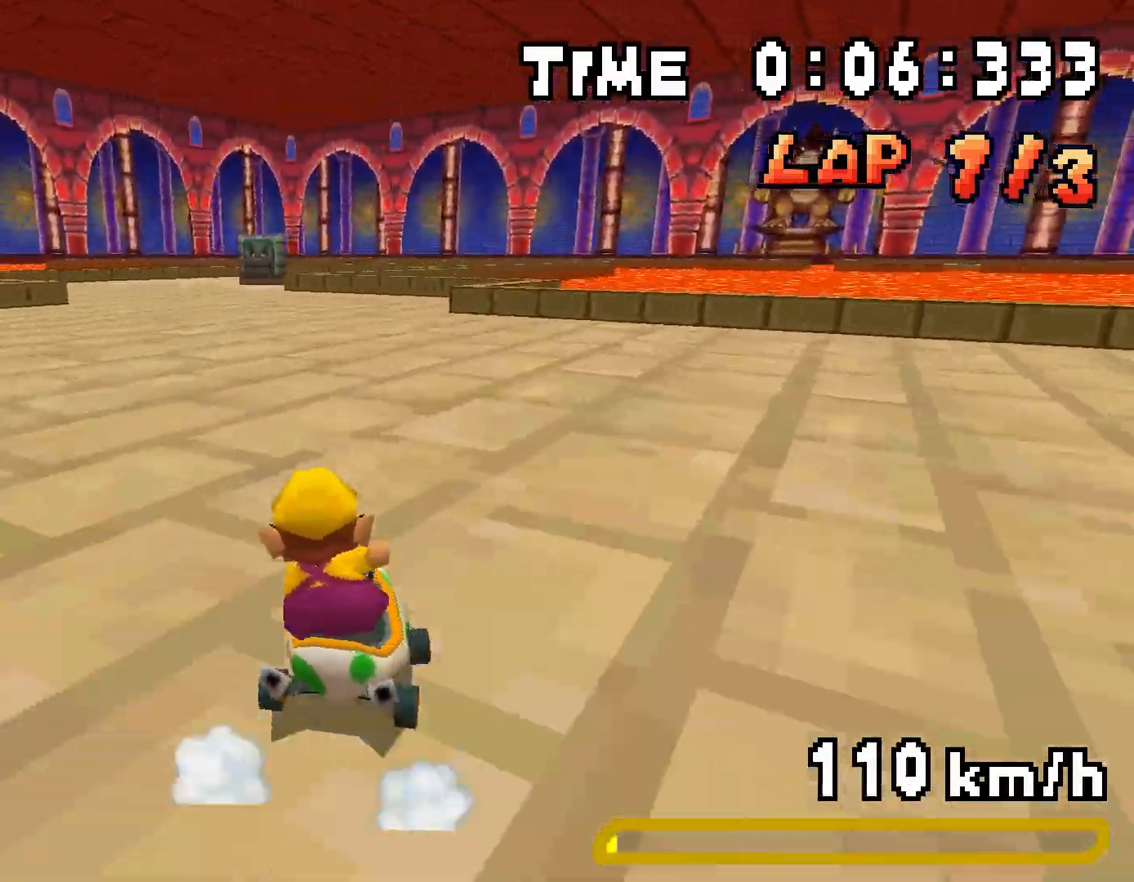
{"buttons": ["A", "R1", "DPAD_RIGHT"], "events": [[50, "DPAD_LEFT", "up"], [67, "DPAD_RIGHT", "down"], [84, "DPAD_UP", "up"], [184, "DPAD_UP", "down"], [201, "DPAD_RIGHT", "up"], [234, "DPAD_LEFT", "down"], [418, "DPAD_LEFT", "up"], [435, "DPAD_RIGHT", "down"], [435, "DPAD_UP", "up"]]}
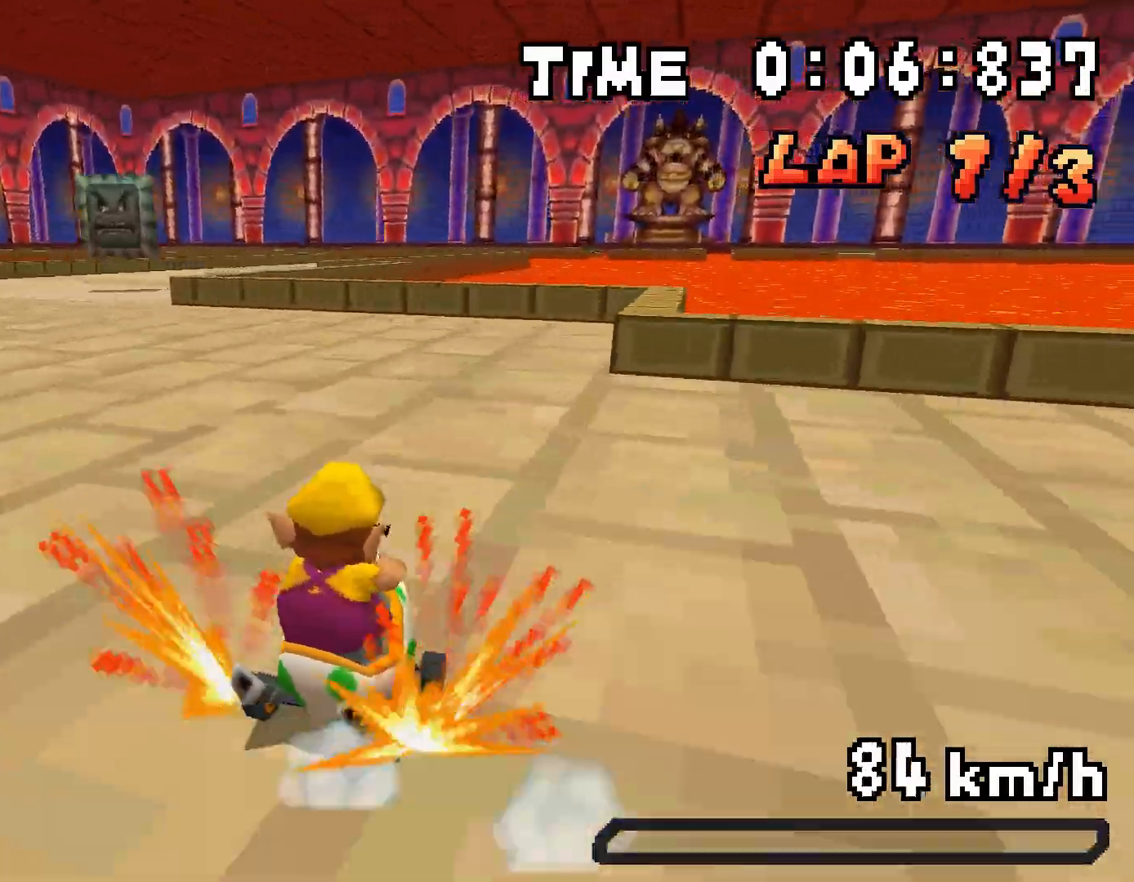
{"buttons": ["A", "R1", "DPAD_RIGHT"], "events": [[17, "DPAD_RIGHT", "up"], [34, "R1", "up"], [134, "R1", "down"], [201, "DPAD_LEFT", "down"], [285, "DPAD_UP", "down"], [385, "DPAD_LEFT", "up"], [402, "DPAD_RIGHT", "down"], [402, "DPAD_UP", "up"]]}
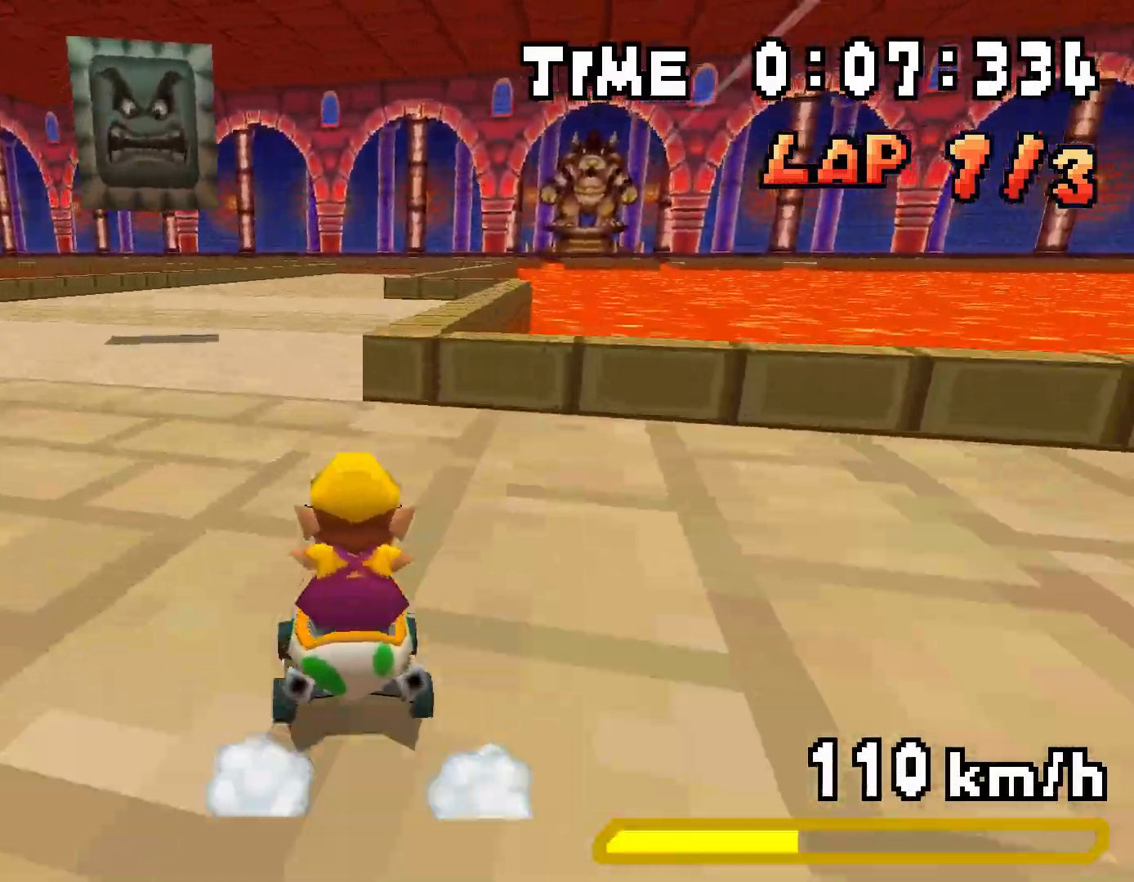
{"buttons": ["A", "R1", "DPAD_UP", "DPAD_LEFT"], "events": [[33, "DPAD_RIGHT", "up"], [33, "DPAD_UP", "down"], [84, "DPAD_LEFT", "down"], [234, "DPAD_LEFT", "up"], [251, "DPAD_RIGHT", "down"], [267, "DPAD_UP", "up"], [401, "DPAD_UP", "down"], [418, "DPAD_RIGHT", "up"], [451, "DPAD_LEFT", "down"]]}
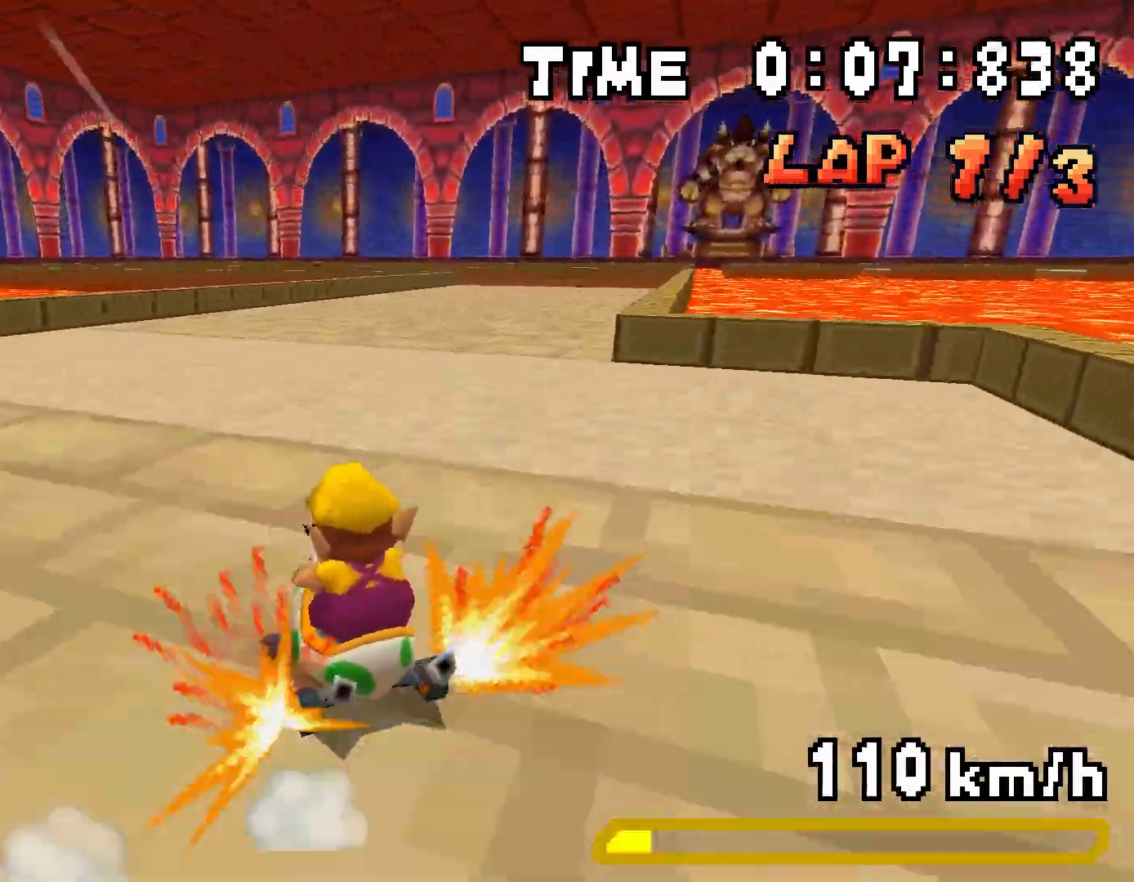
{"buttons": ["A", "R1", "DPAD_UP", "DPAD_LEFT"], "events": [[34, "R1", "up"], [51, "DPAD_LEFT", "up"], [67, "DPAD_RIGHT", "down"], [84, "DPAD_UP", "up"], [101, "R1", "down"], [201, "DPAD_RIGHT", "up"], [285, "R1", "up"], [368, "R1", "down"], [402, "DPAD_LEFT", "down"], [402, "DPAD_UP", "down"]]}
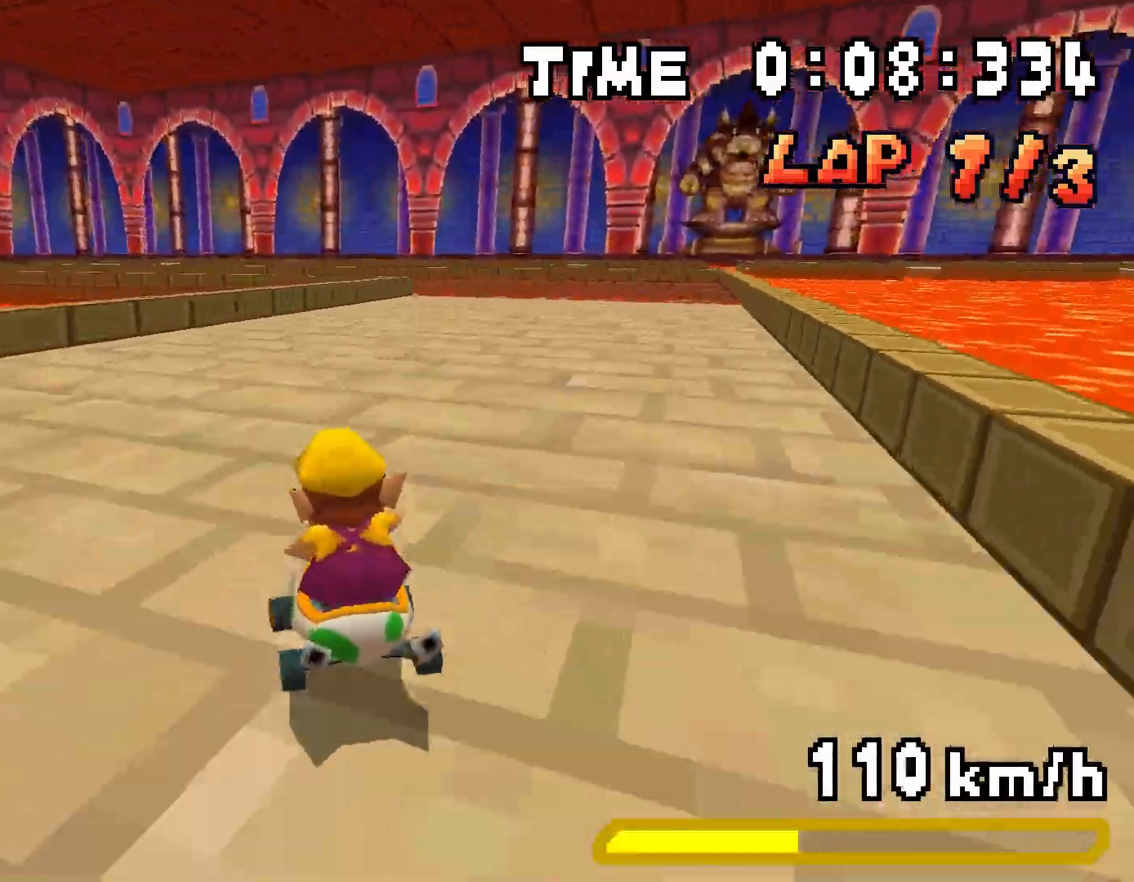
{"buttons": ["A", "R1", "DPAD_UP"], "events": [[134, "DPAD_LEFT", "up"], [150, "DPAD_RIGHT", "down"], [150, "DPAD_UP", "up"], [284, "DPAD_RIGHT", "up"], [284, "DPAD_UP", "down"], [334, "DPAD_LEFT", "down"], [501, "DPAD_LEFT", "up"]]}
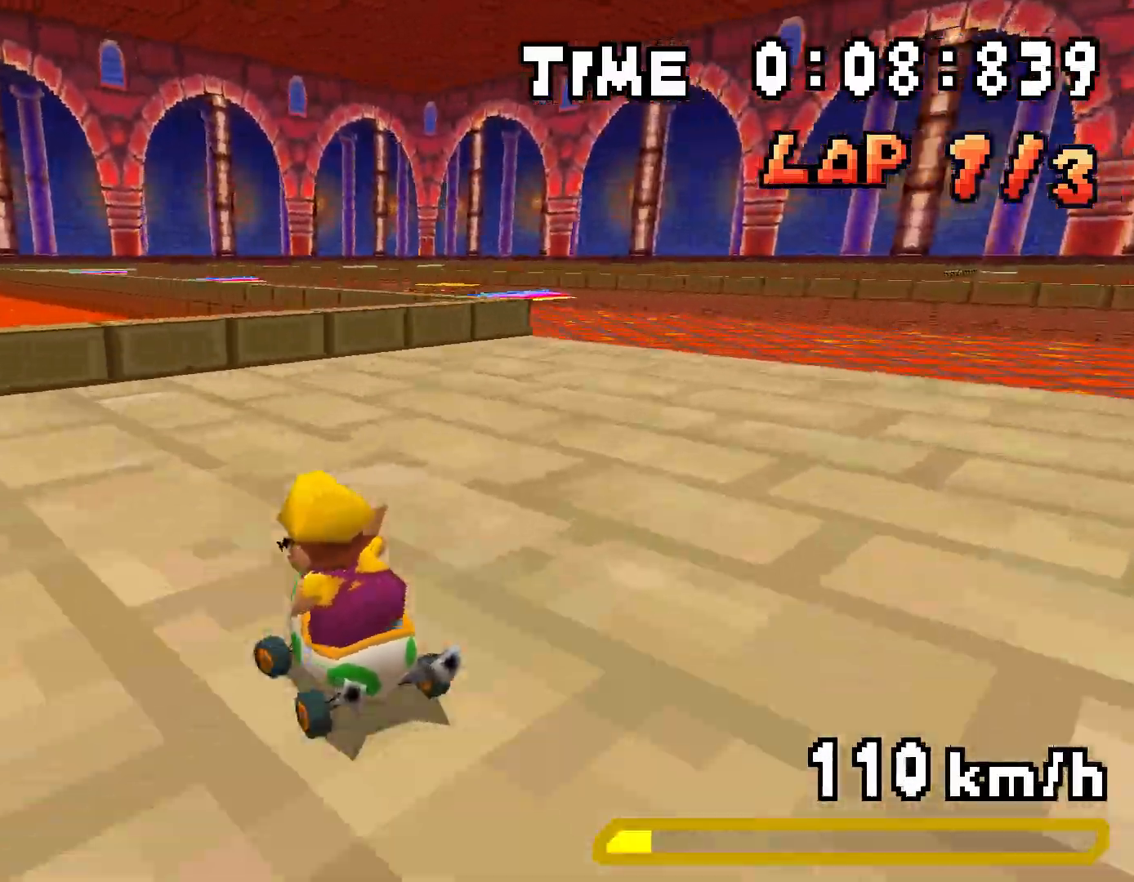
{"buttons": ["A"], "events": [[17, "DPAD_RIGHT", "down"], [34, "DPAD_UP", "up"], [151, "DPAD_UP", "down"], [167, "DPAD_RIGHT", "up"], [201, "DPAD_LEFT", "down"], [301, "R1", "up"], [368, "DPAD_UP", "up"], [385, "DPAD_LEFT", "up"]]}
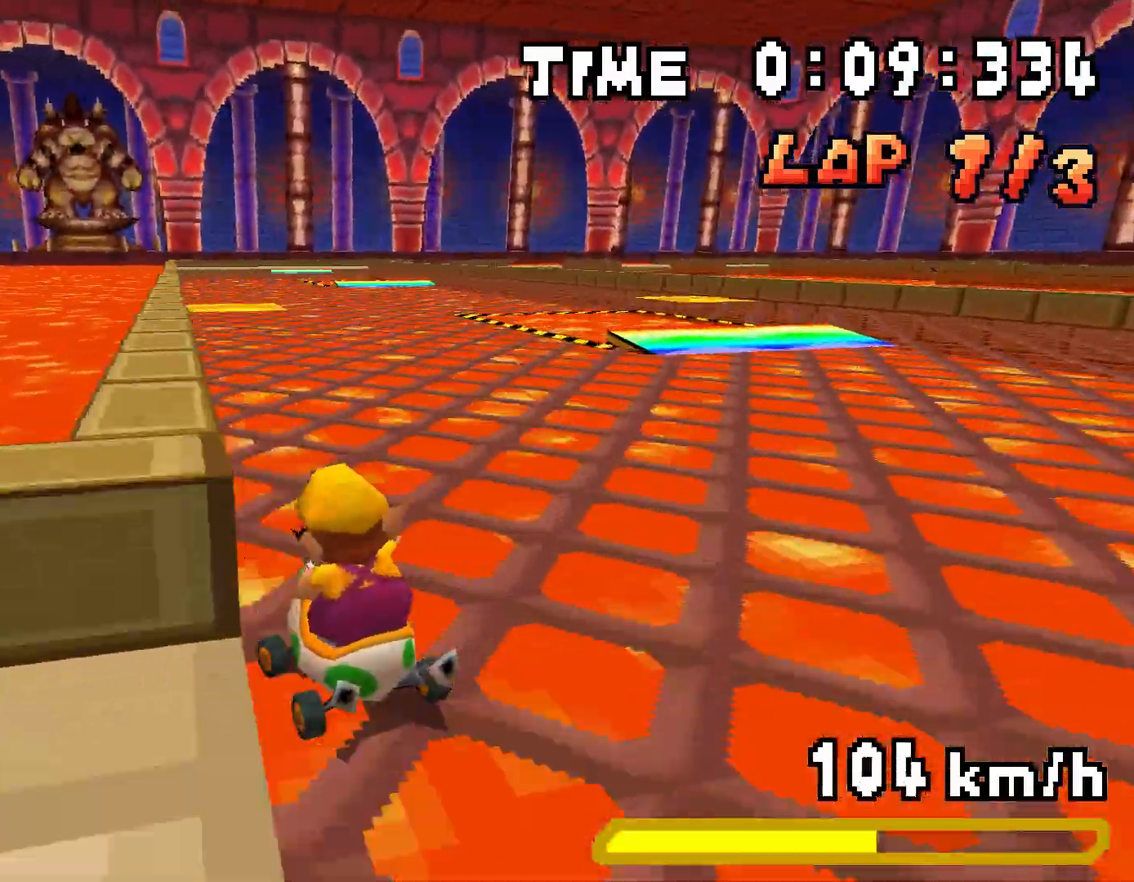
{"buttons": ["A"], "events": [[401, "DPAD_LEFT", "down"], [401, "DPAD_UP", "down"], [468, "DPAD_LEFT", "up"], [484, "DPAD_UP", "up"]]}
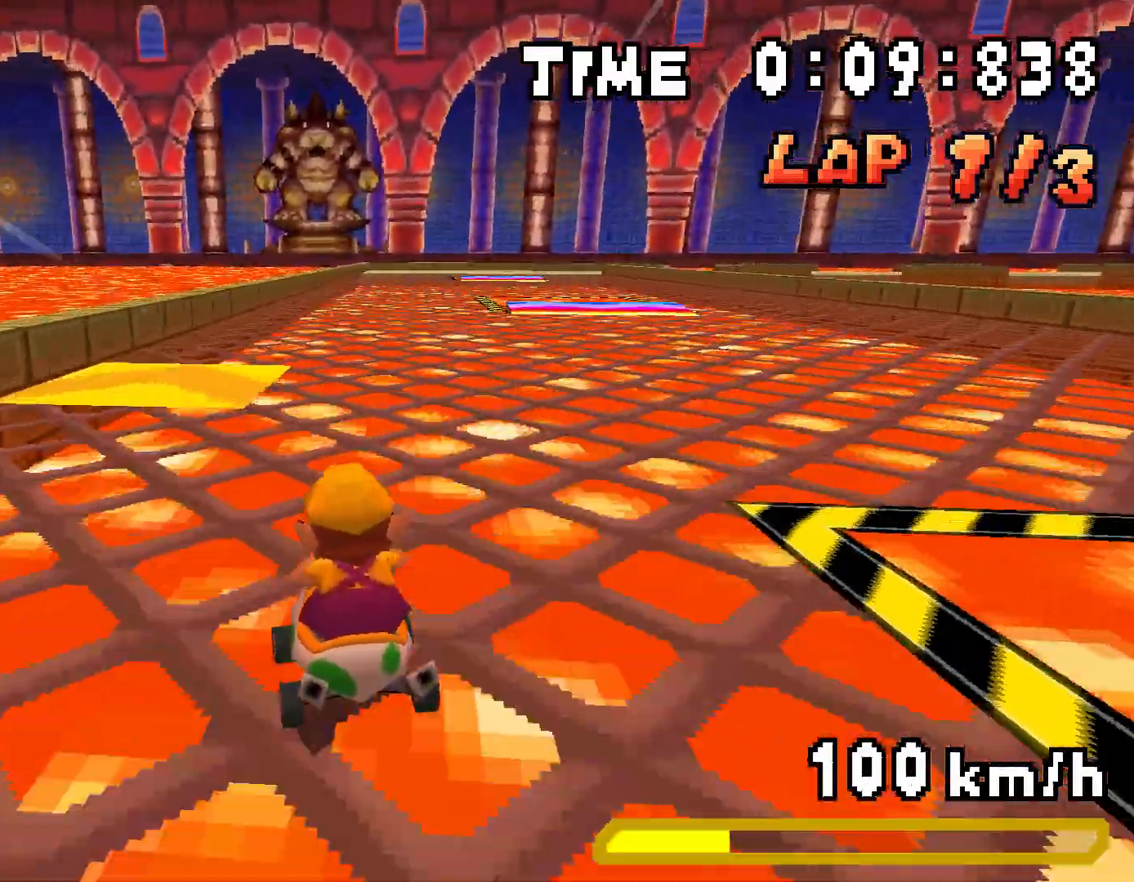
{"buttons": ["A", "R1", "DPAD_RIGHT"], "events": [[167, "DPAD_RIGHT", "down"], [485, "R1", "down"]]}